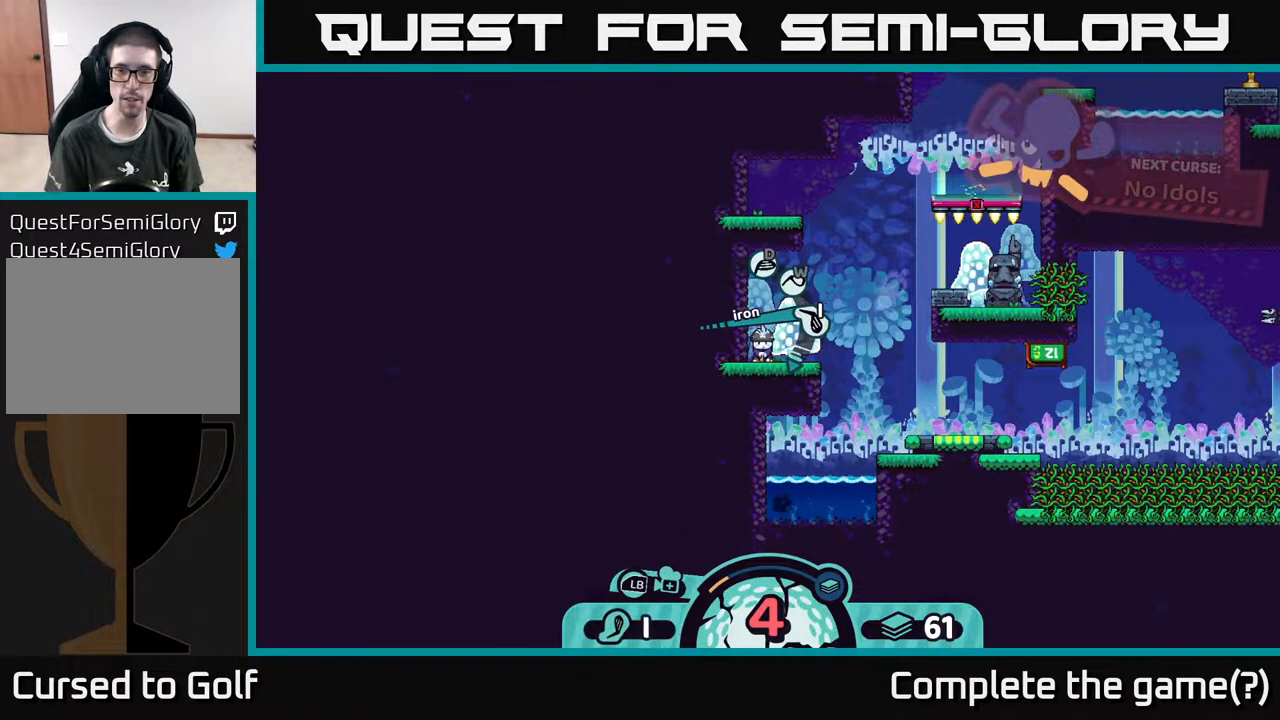
Gameplay with a controller (Xbox layout); each line is a JSON object with the inputs held at the frame after it. "events" lists button and stick changes between this image and that frame as [ms after this image, input, new state], when the widget could be followed in between.
{"buttons": [], "left_stick": "center", "right_stick": "center", "events": [[100, "A", "down"], [183, "A", "up"]]}
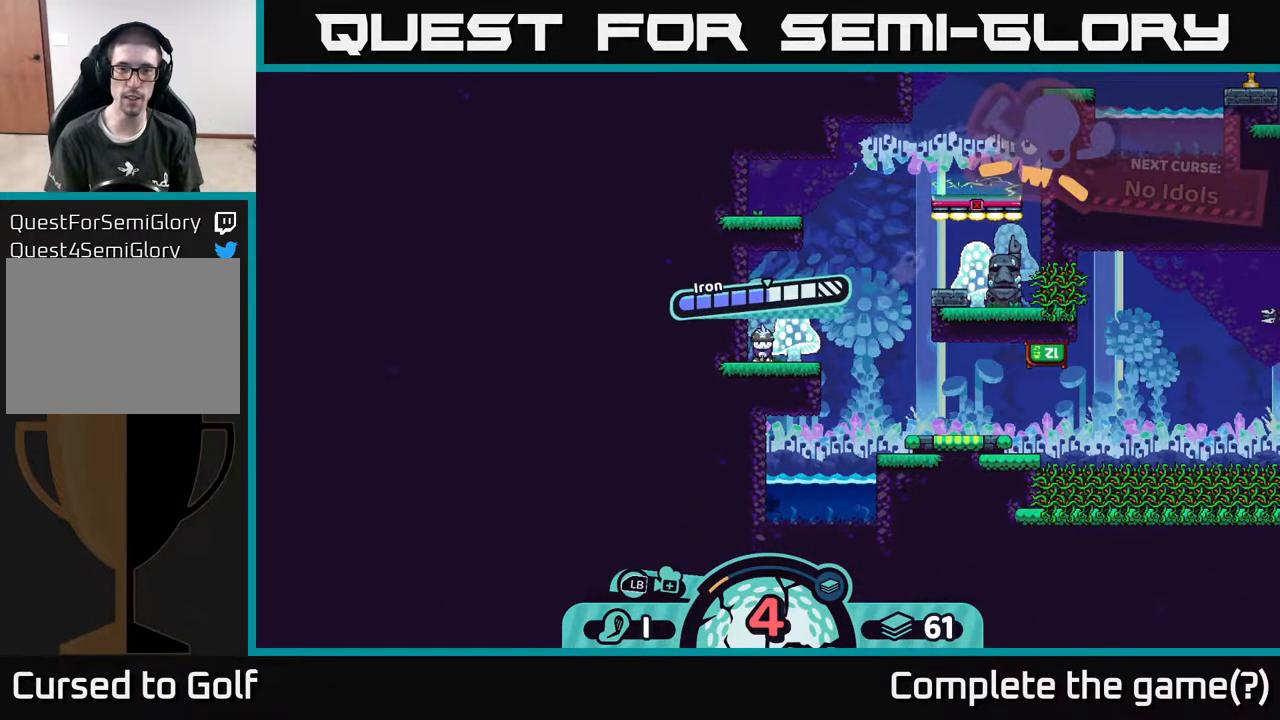
{"buttons": [], "left_stick": "center", "right_stick": "center", "events": [[17, "A", "down"], [133, "A", "up"]]}
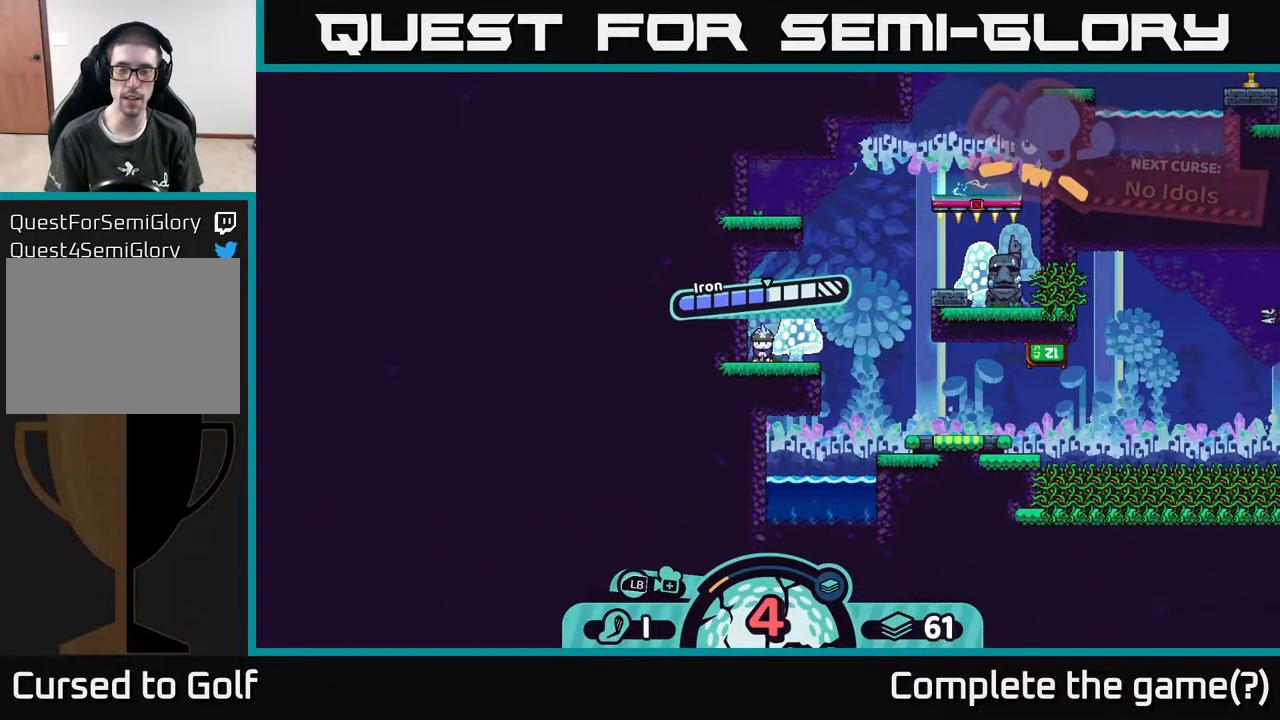
{"buttons": [], "left_stick": "center", "right_stick": "center", "events": []}
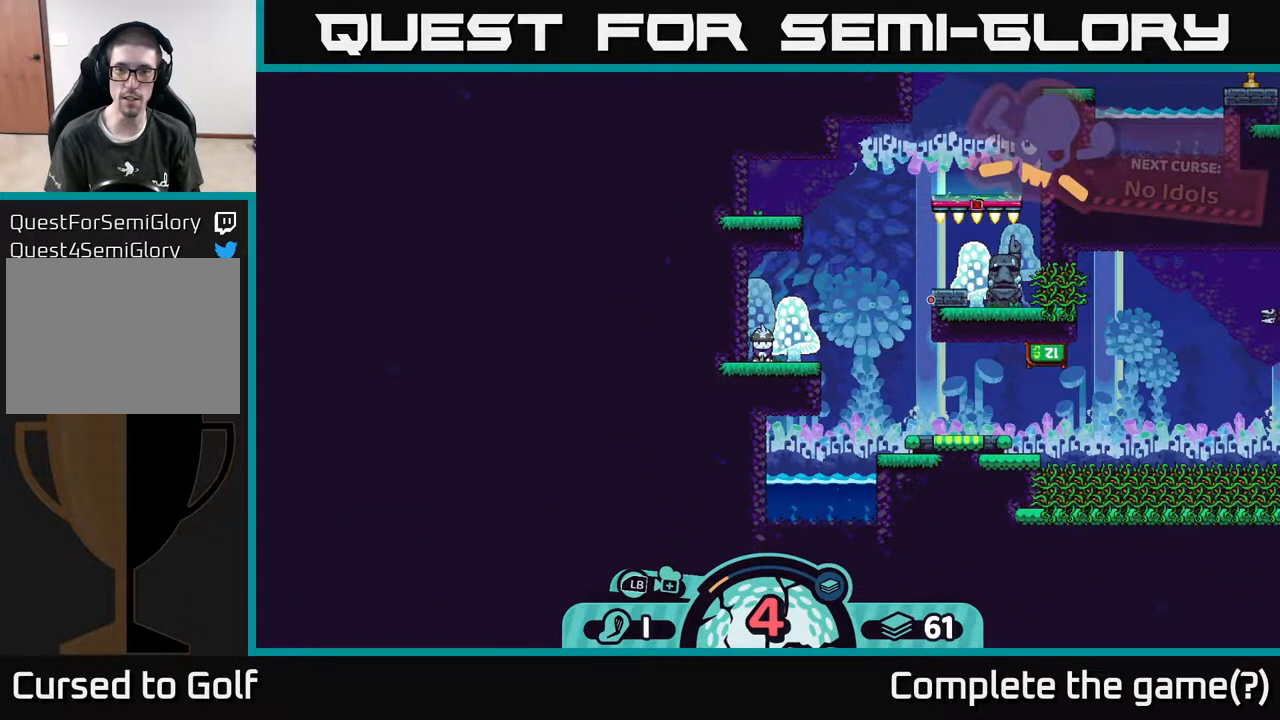
{"buttons": [], "left_stick": "center", "right_stick": "center", "events": []}
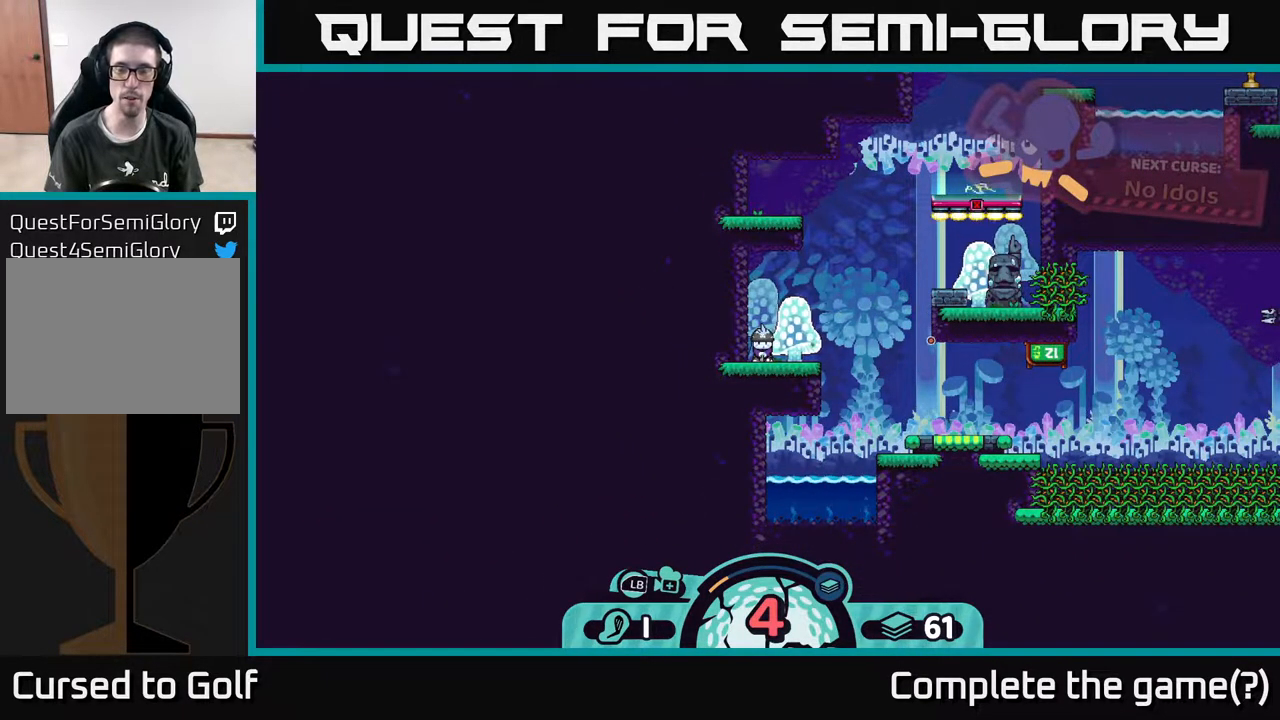
{"buttons": [], "left_stick": "center", "right_stick": "center", "events": []}
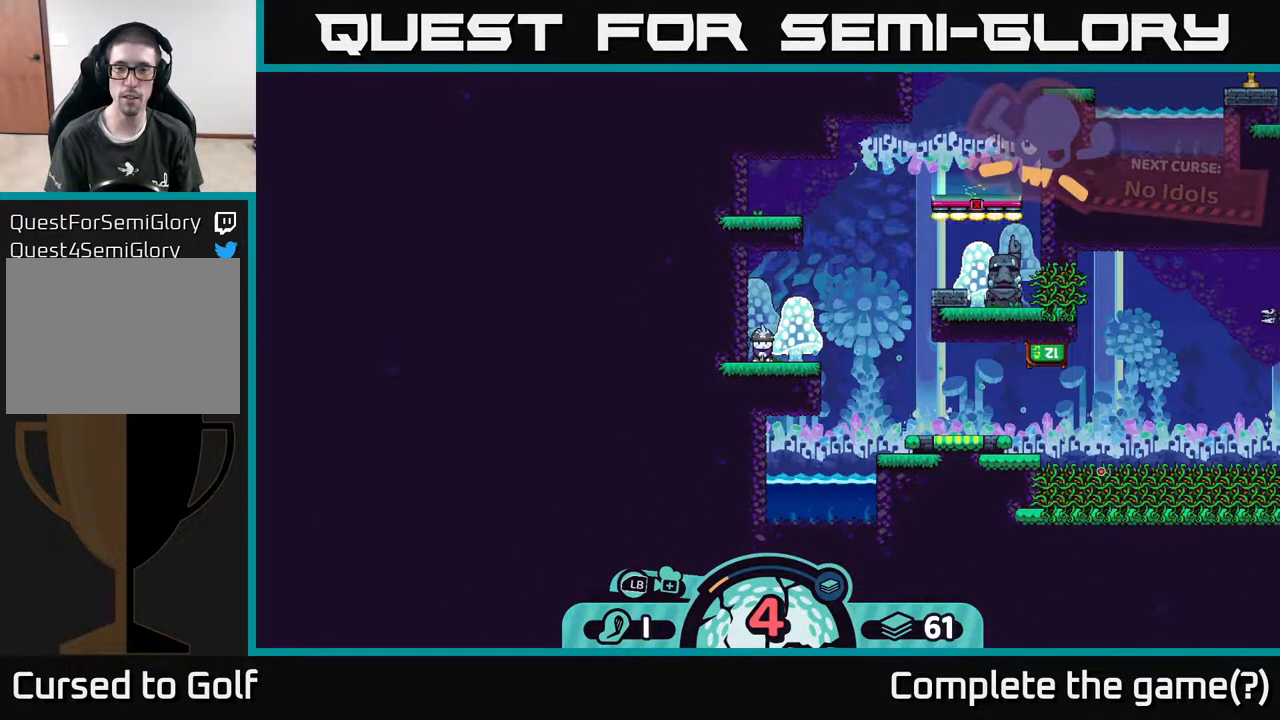
{"buttons": [], "left_stick": "center", "right_stick": "center", "events": []}
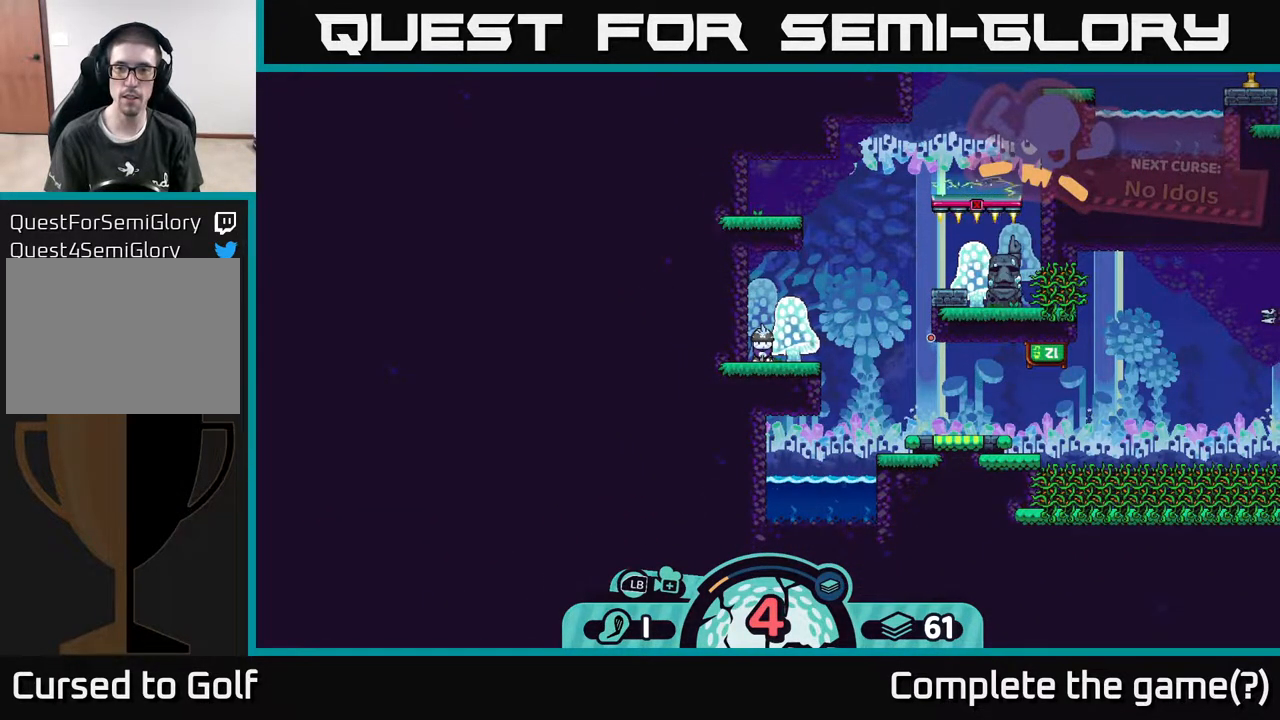
{"buttons": [], "left_stick": "center", "right_stick": "center", "events": []}
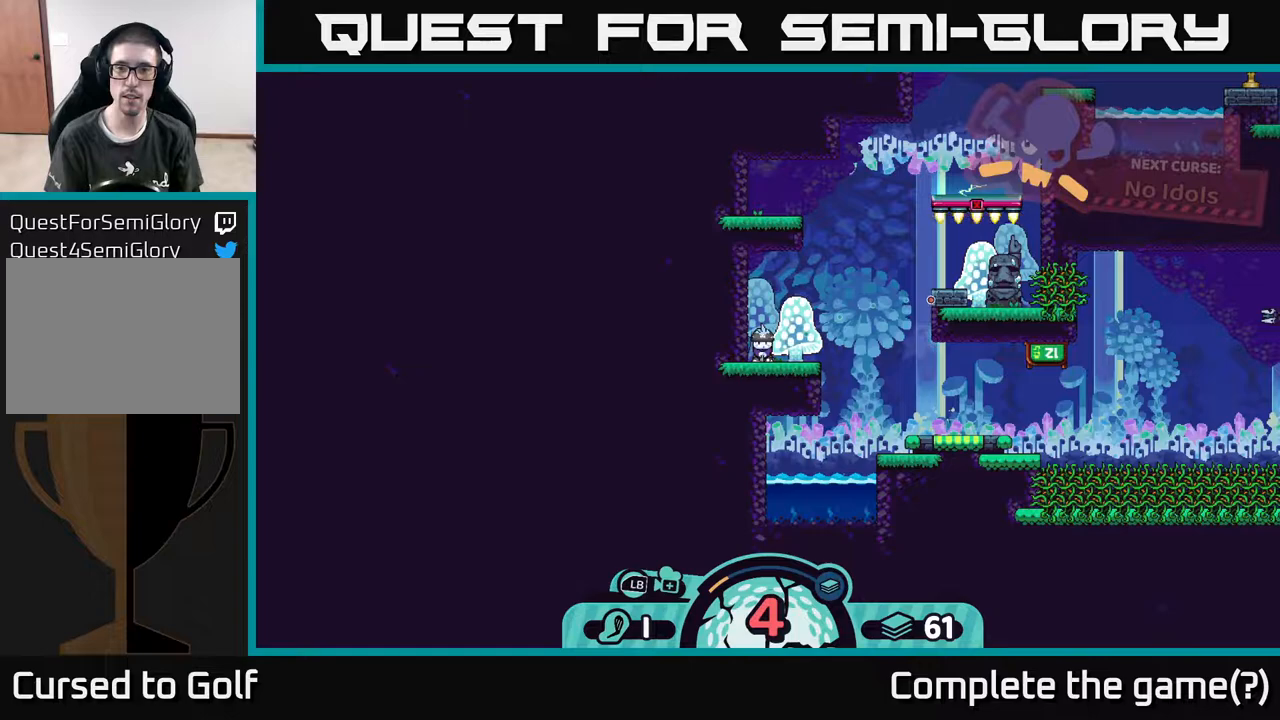
{"buttons": [], "left_stick": "center", "right_stick": "center", "events": [[317, "B", "down"], [417, "B", "up"]]}
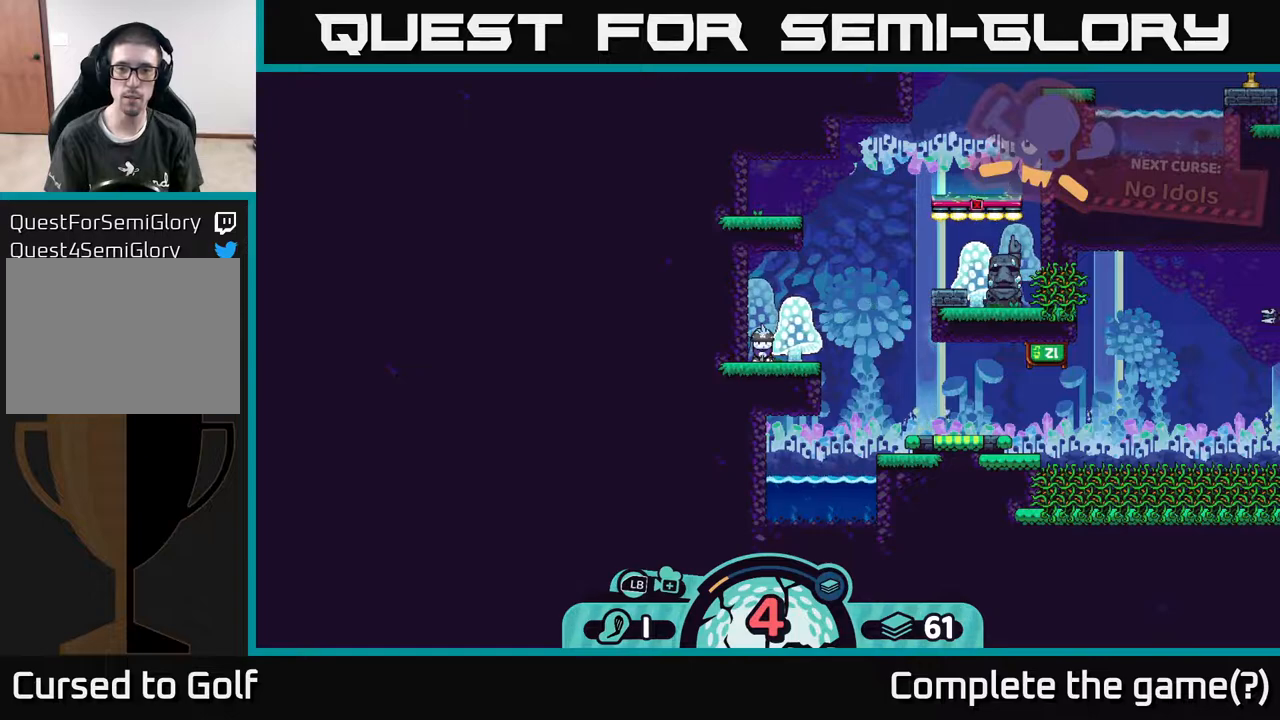
{"buttons": [], "left_stick": "center", "right_stick": "center", "events": [[150, "X", "down"], [250, "X", "up"]]}
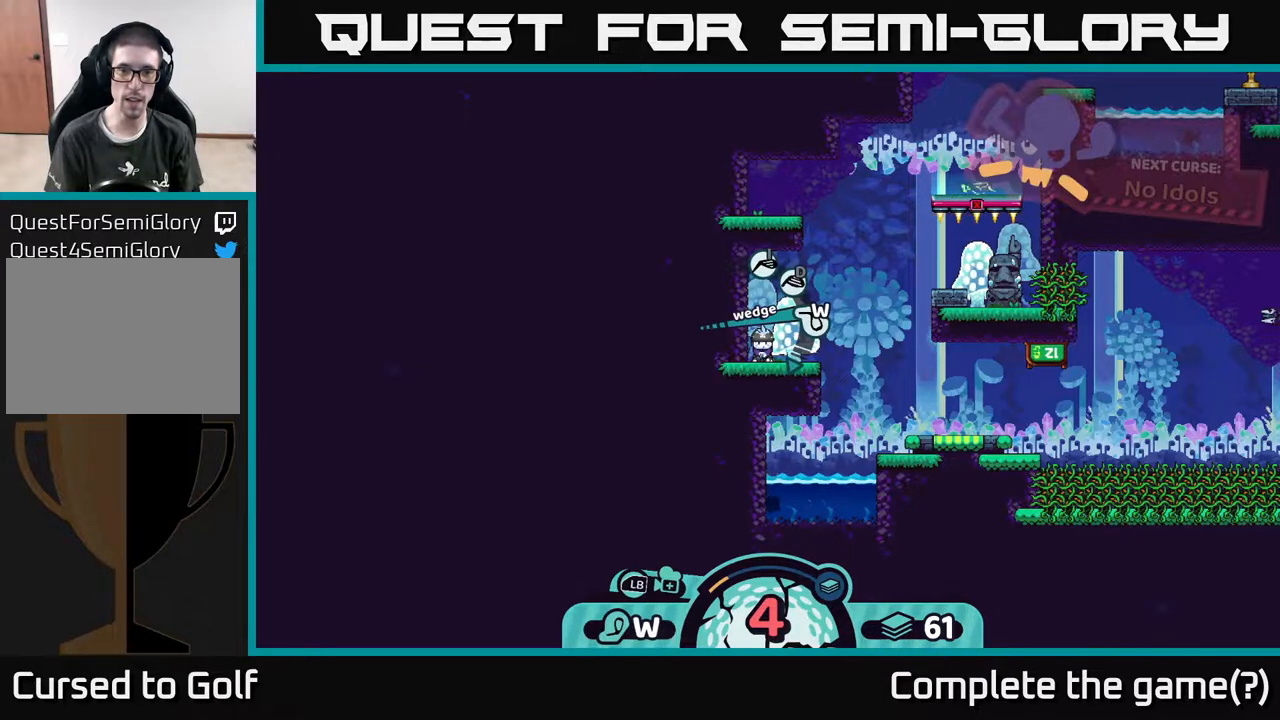
{"buttons": ["X"], "left_stick": "center", "right_stick": "center", "events": [[500, "X", "down"]]}
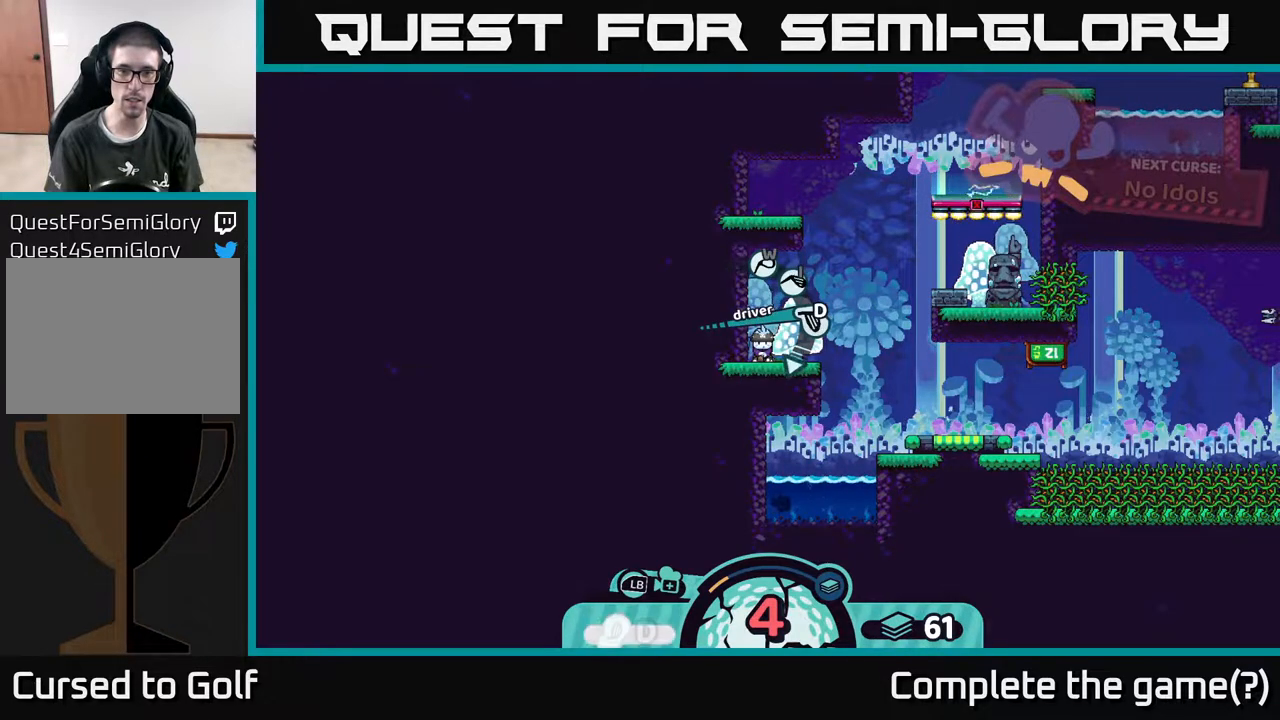
{"buttons": ["X"], "left_stick": "center", "right_stick": "center", "events": [[83, "X", "up"], [433, "X", "down"]]}
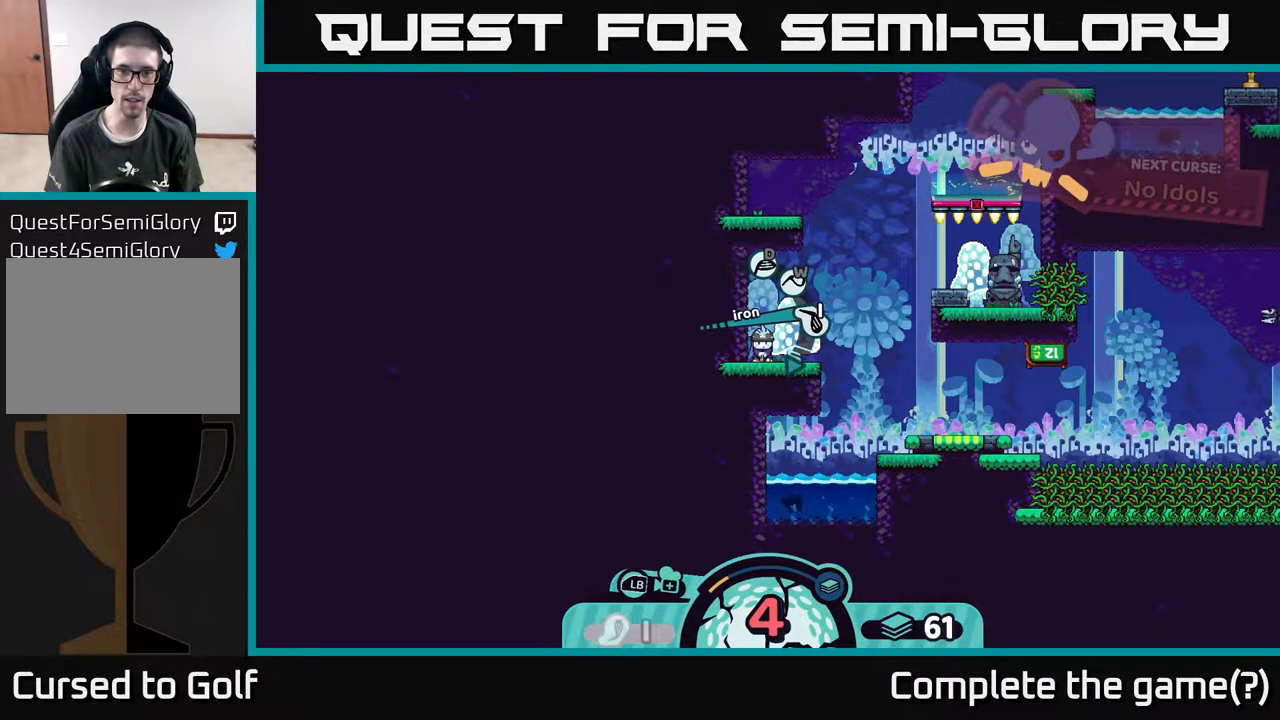
{"buttons": ["A"], "left_stick": "center", "right_stick": "center", "events": [[17, "X", "up"], [183, "left_stick", "right"], [367, "left_stick", "center"], [433, "A", "down"]]}
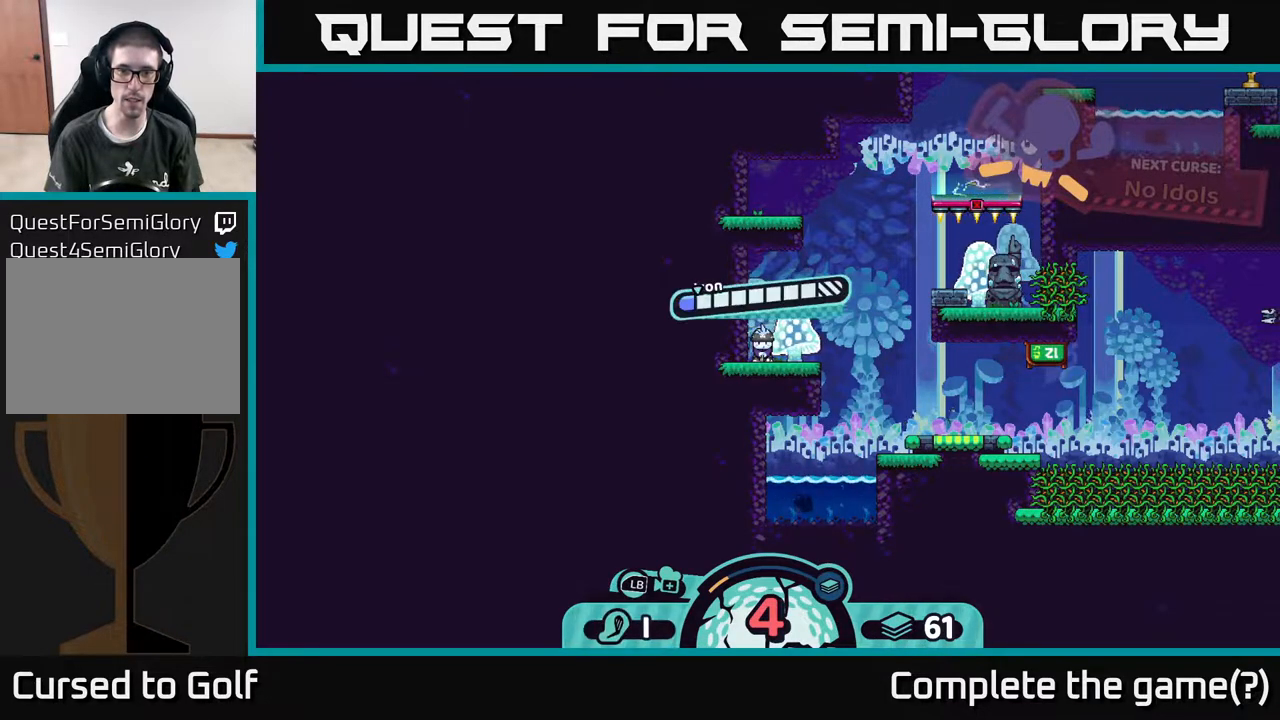
{"buttons": [], "left_stick": "center", "right_stick": "center", "events": [[17, "A", "up"], [417, "A", "down"], [483, "A", "up"]]}
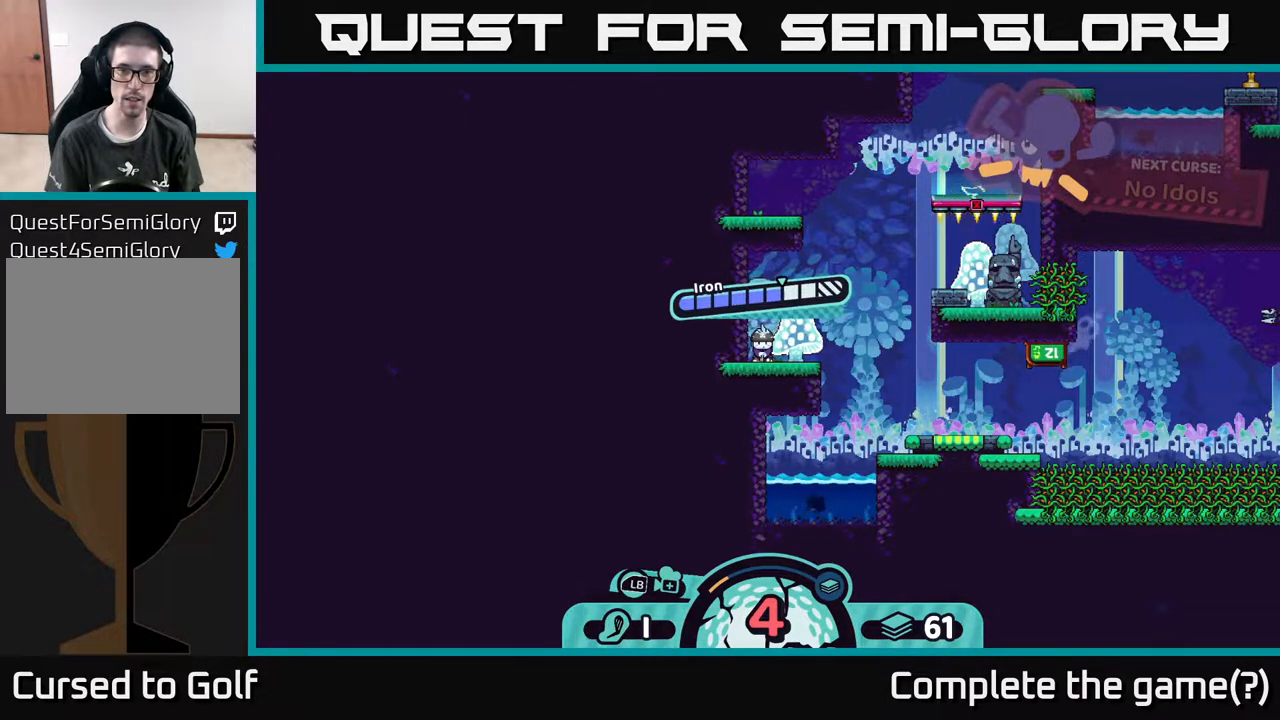
{"buttons": [], "left_stick": "center", "right_stick": "center", "events": []}
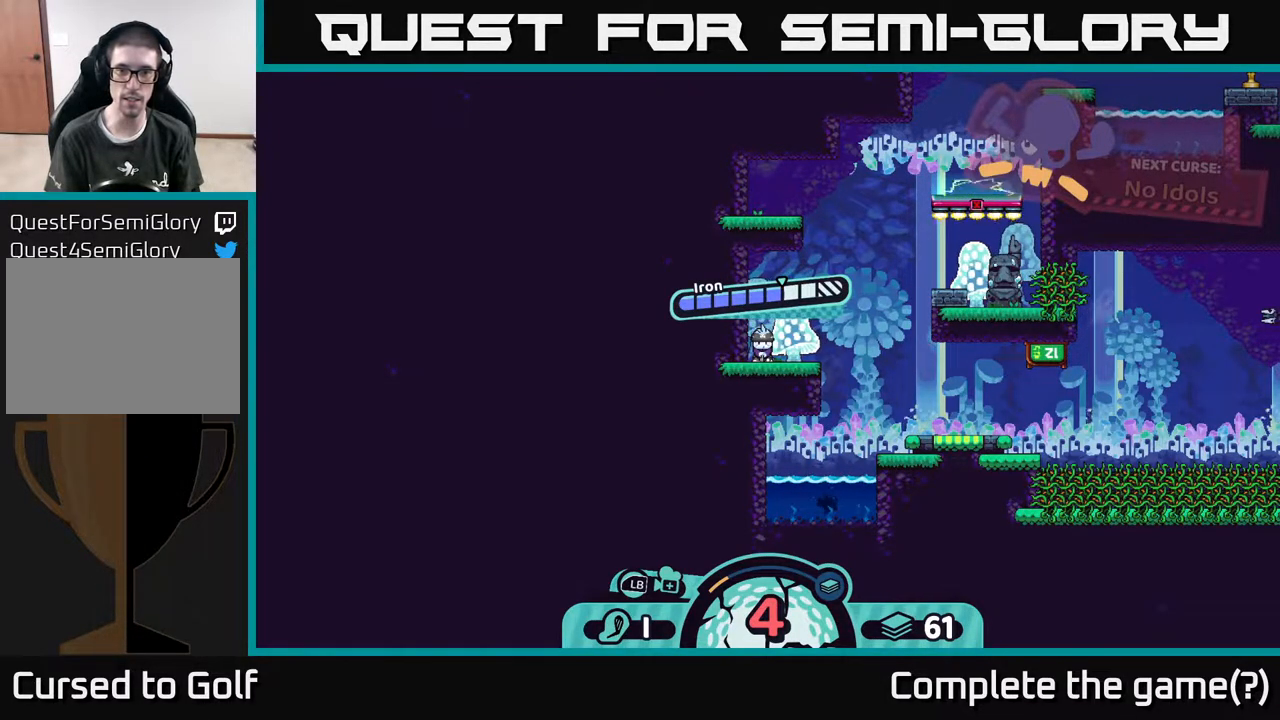
{"buttons": [], "left_stick": "center", "right_stick": "center", "events": []}
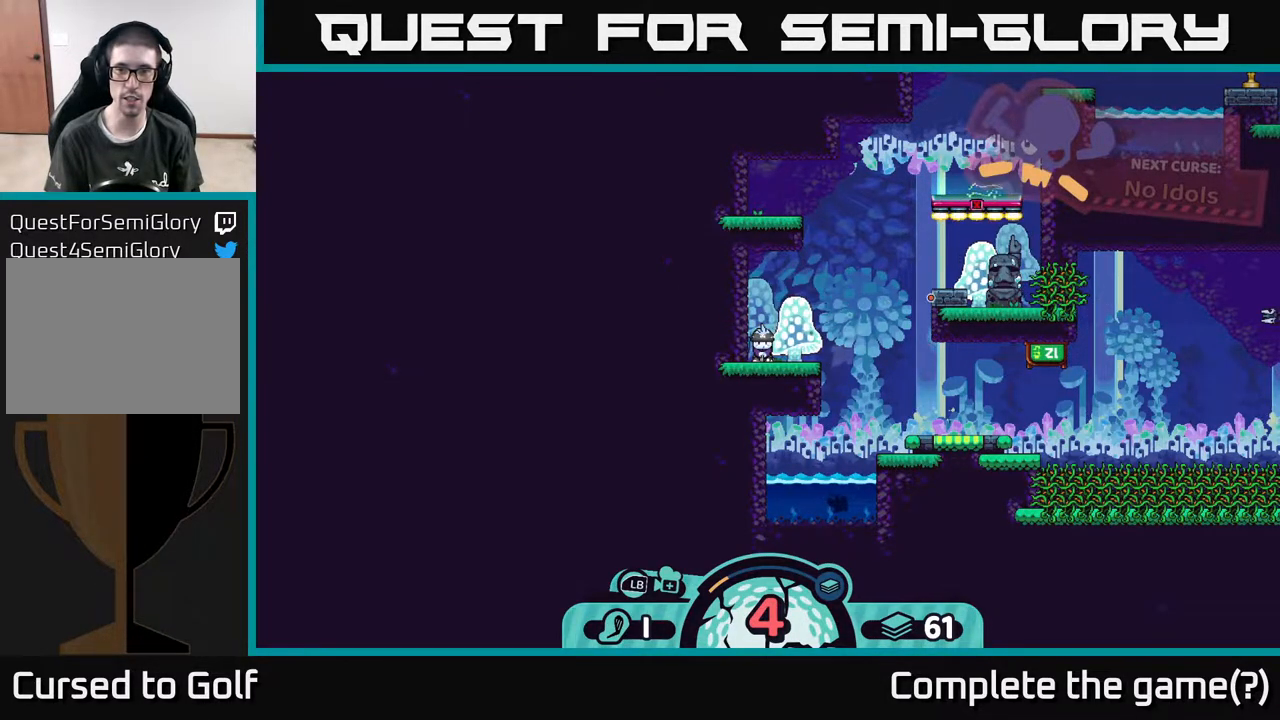
{"buttons": [], "left_stick": "center", "right_stick": "center", "events": []}
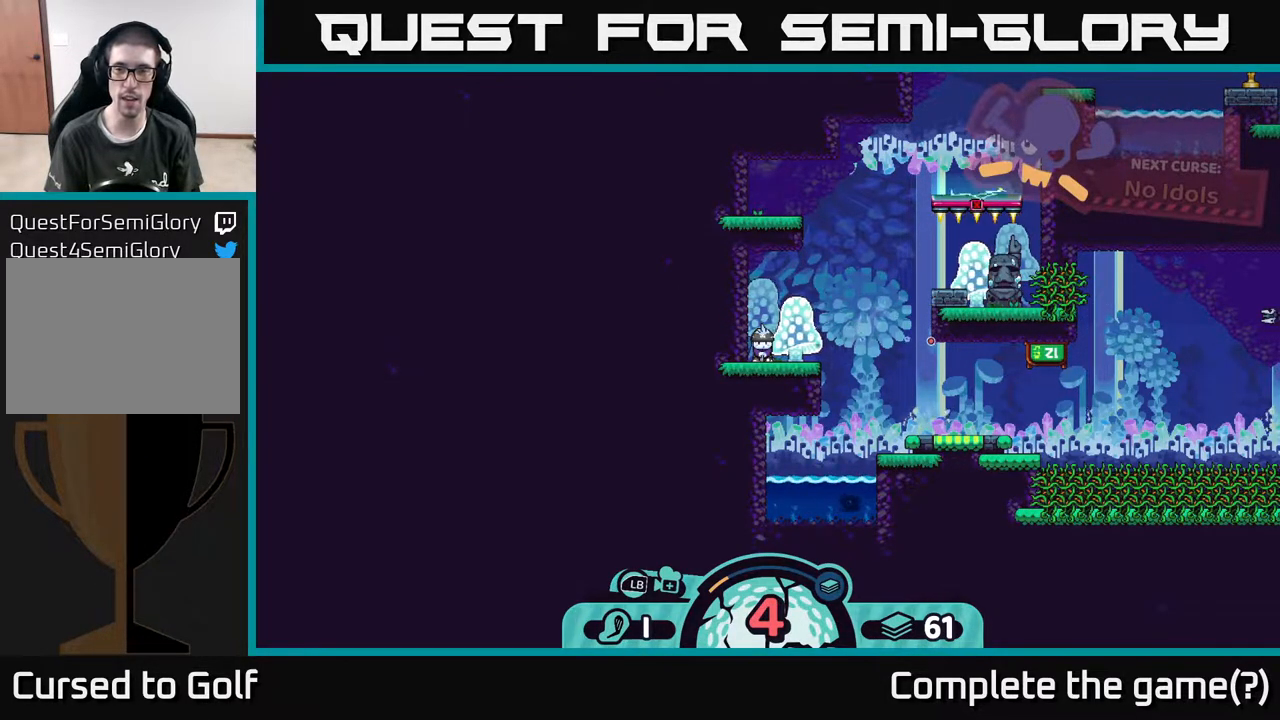
{"buttons": [], "left_stick": "center", "right_stick": "center", "events": []}
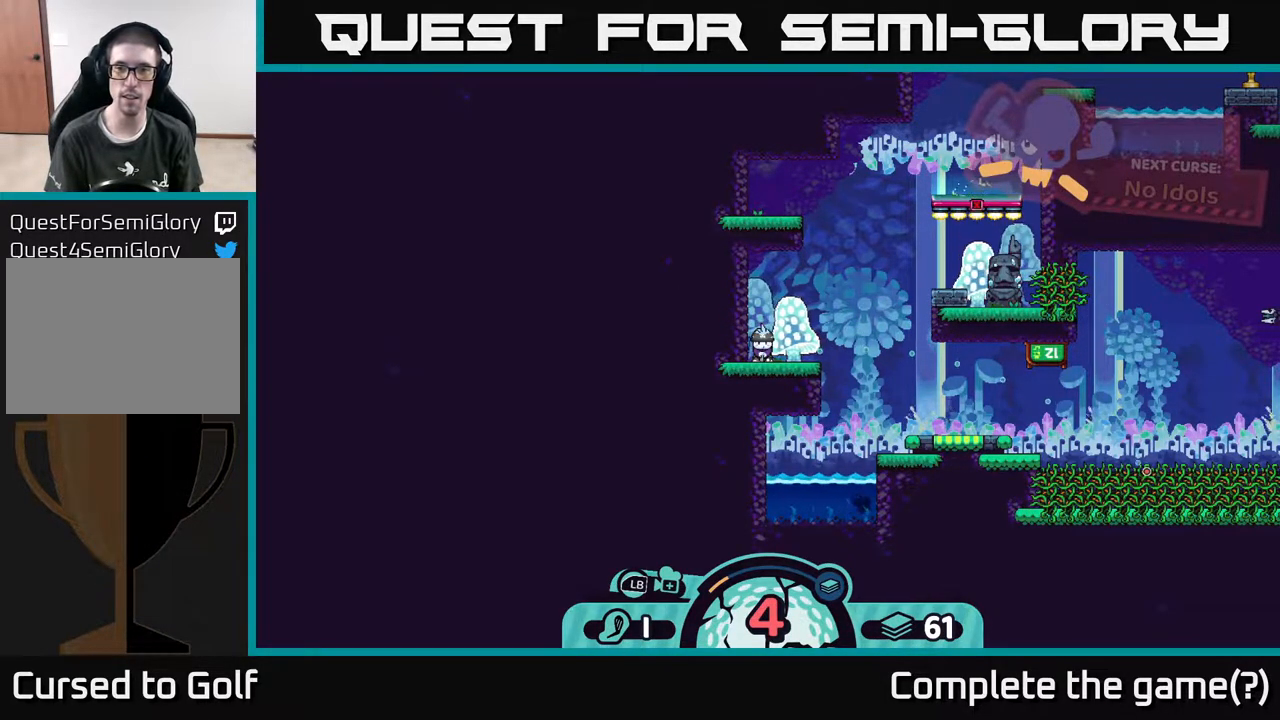
{"buttons": [], "left_stick": "center", "right_stick": "center", "events": []}
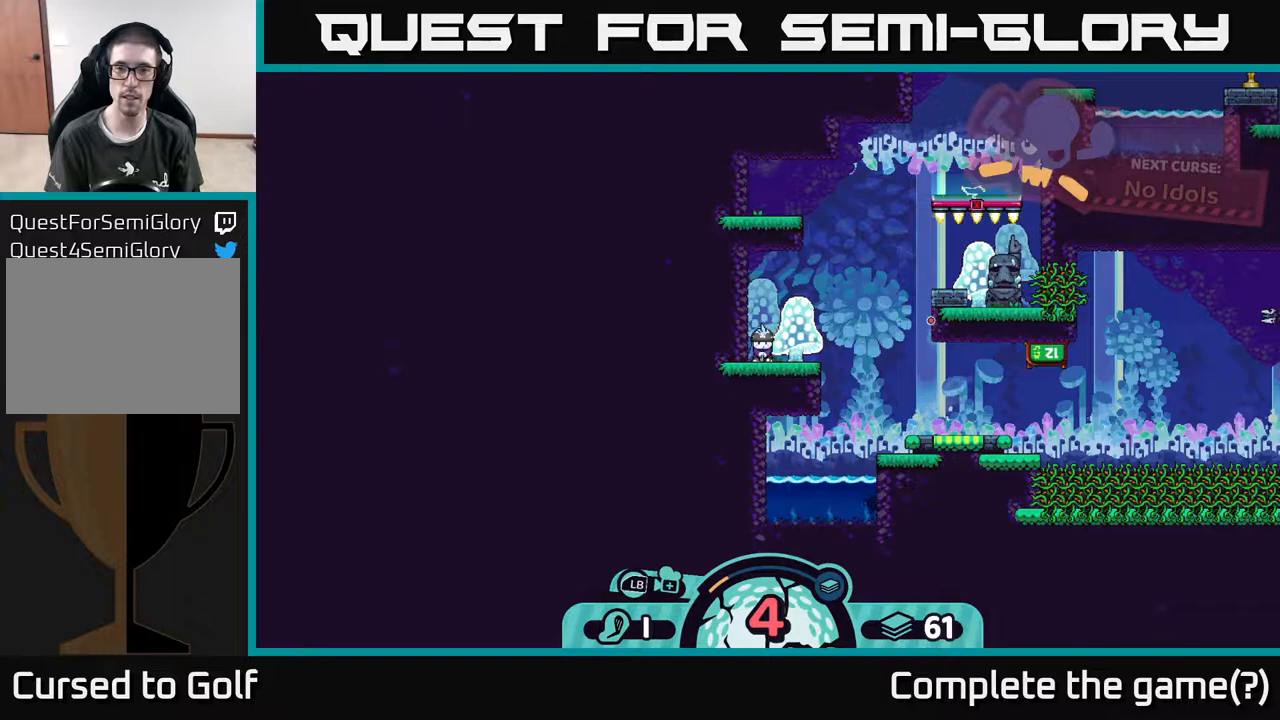
{"buttons": [], "left_stick": "center", "right_stick": "center", "events": []}
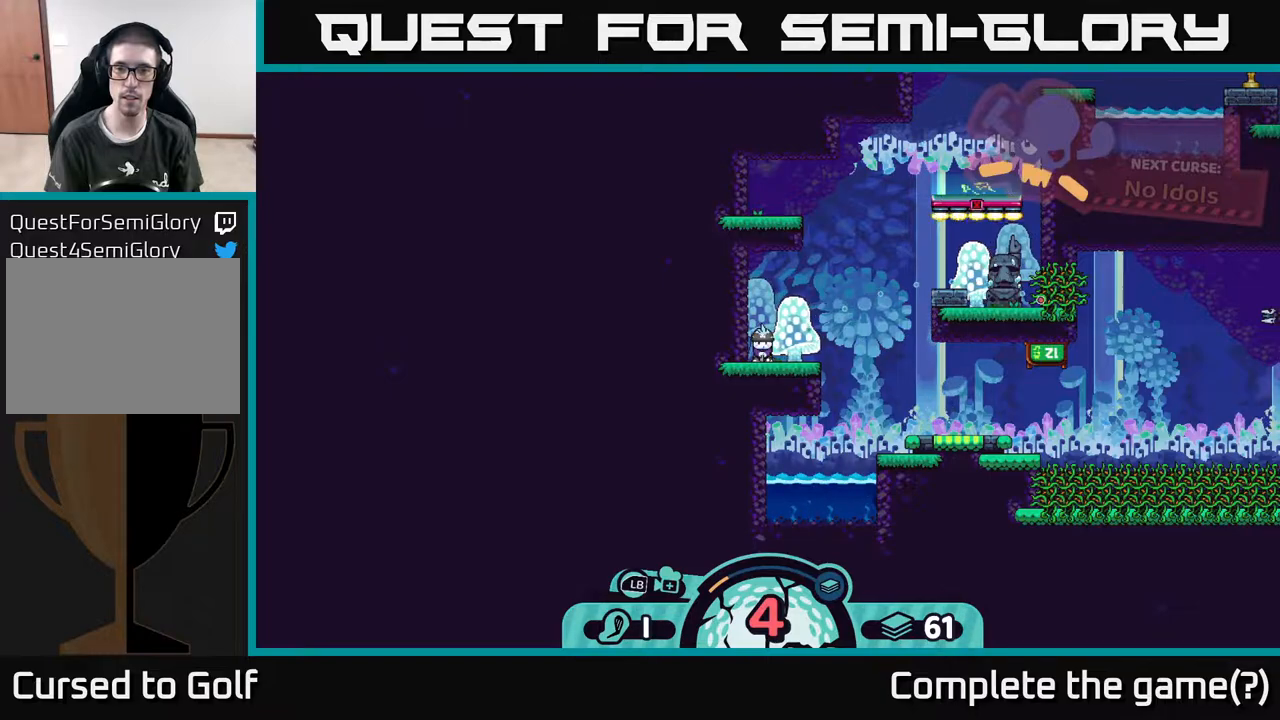
{"buttons": ["A"], "left_stick": "center", "right_stick": "center", "events": [[483, "A", "down"]]}
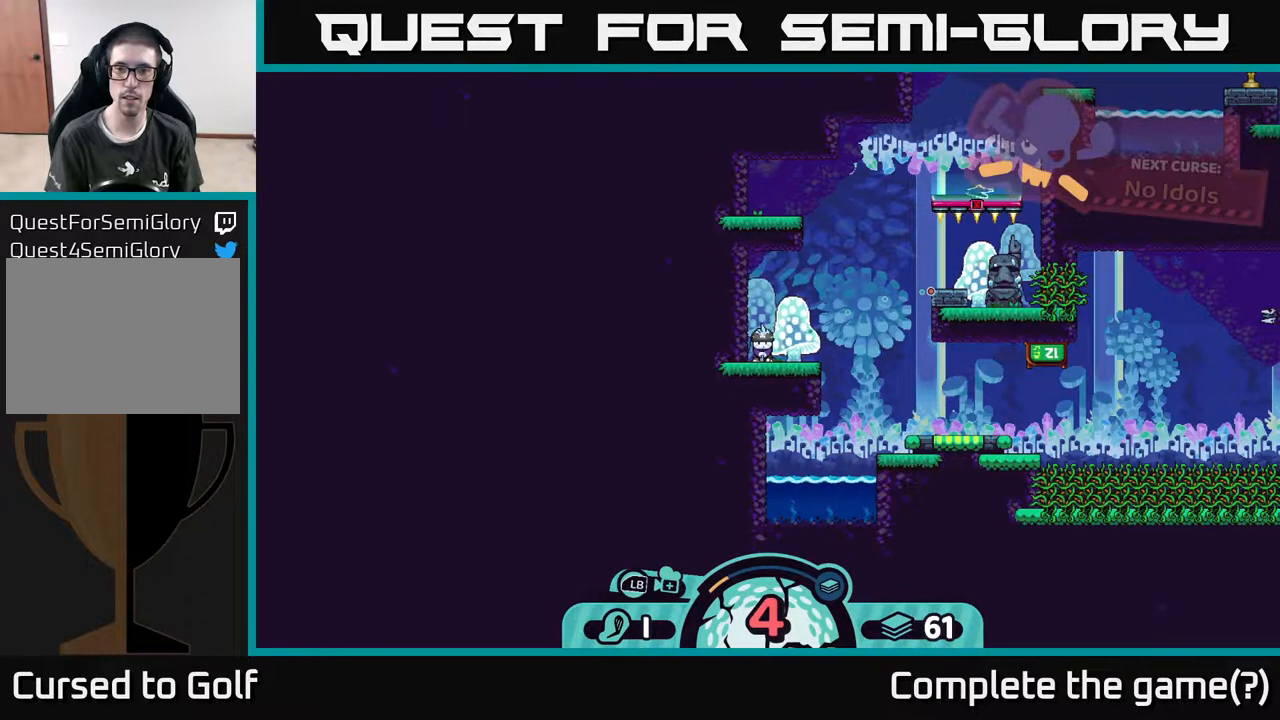
{"buttons": [], "left_stick": "left", "right_stick": "center", "events": [[67, "A", "up"], [433, "left_stick", "left"]]}
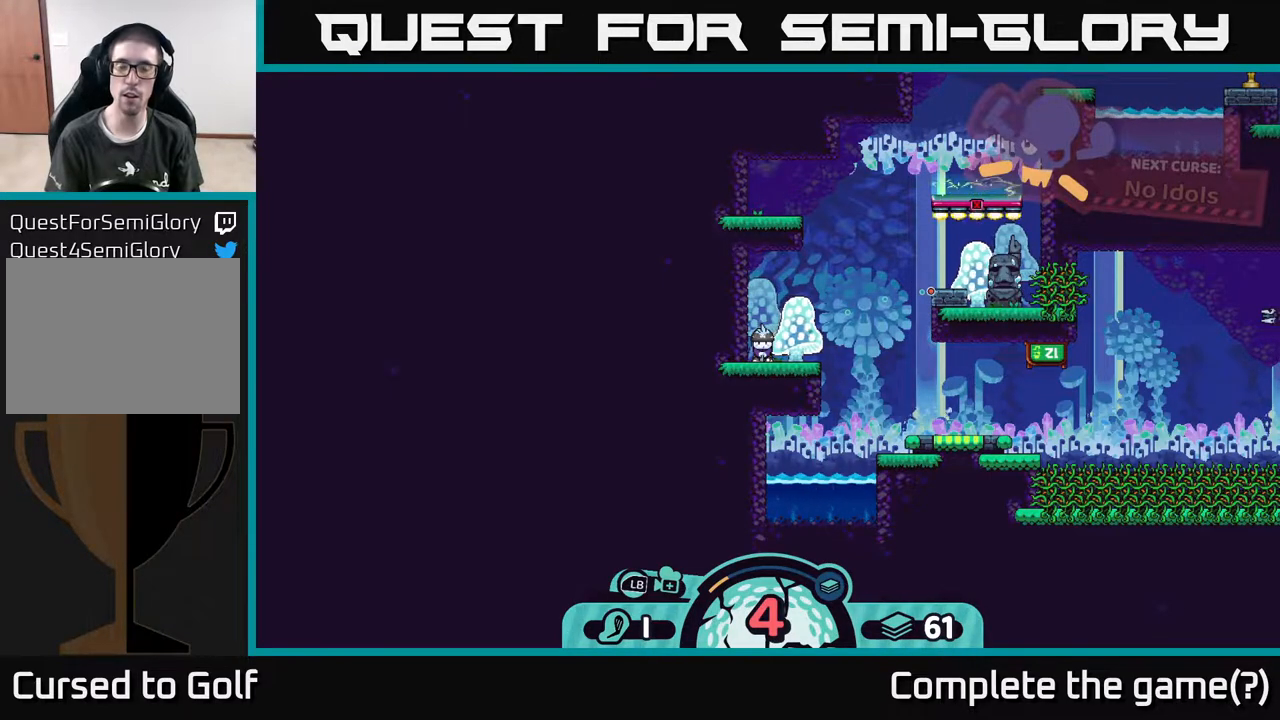
{"buttons": [], "left_stick": "center", "right_stick": "center", "events": [[167, "left_stick", "center"]]}
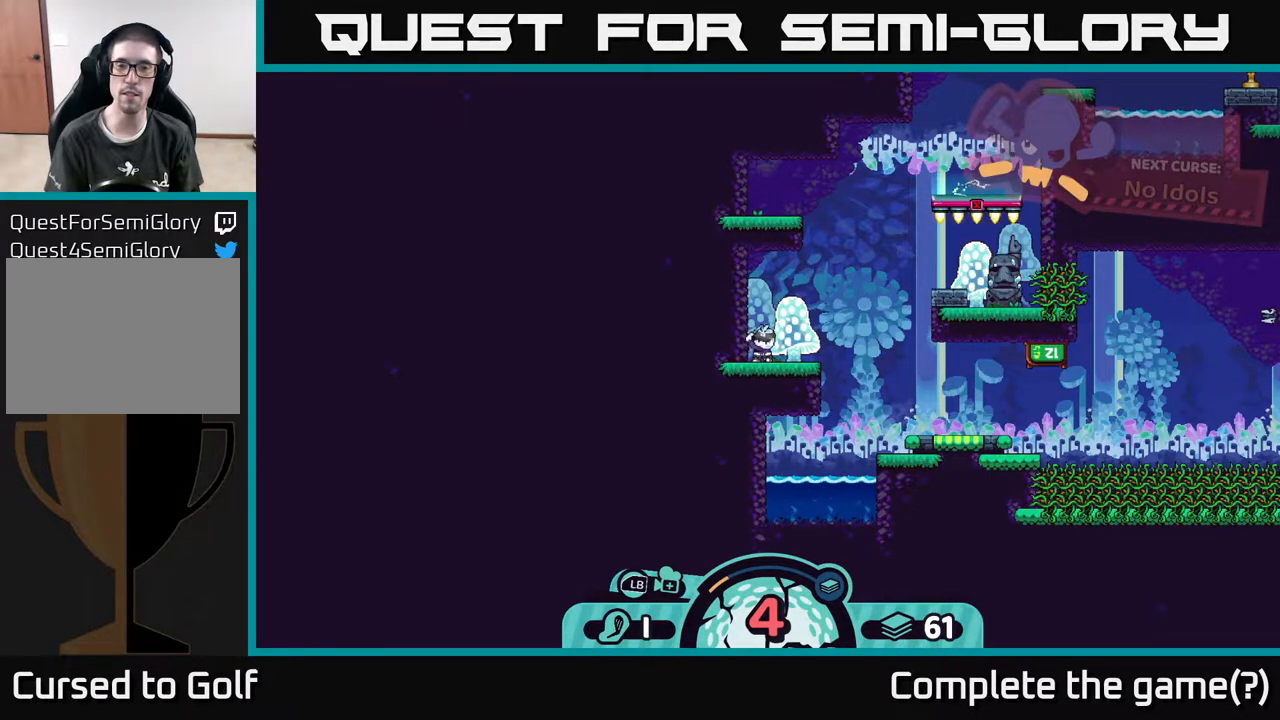
{"buttons": [], "left_stick": "left", "right_stick": "center", "events": [[250, "left_stick", "left"]]}
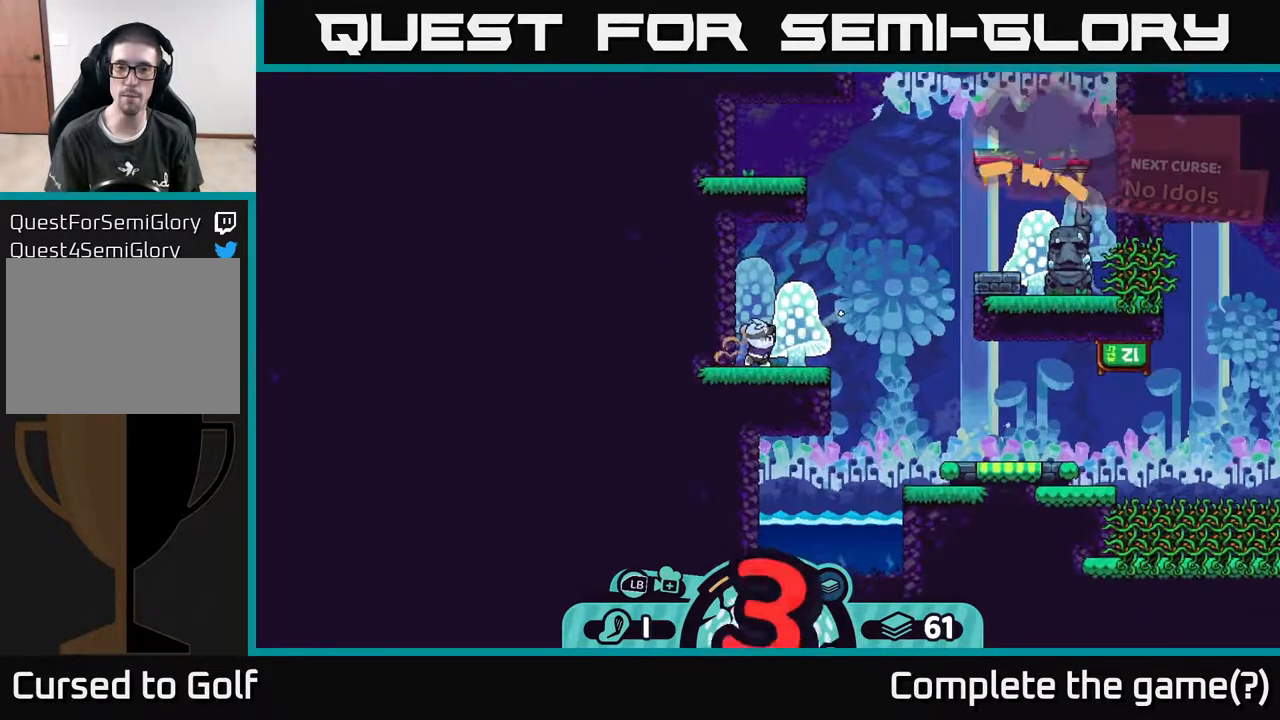
{"buttons": [], "left_stick": "left", "right_stick": "center", "events": [[117, "A", "down"], [150, "A", "up"], [233, "A", "down"], [317, "A", "up"], [383, "A", "down"], [467, "A", "up"]]}
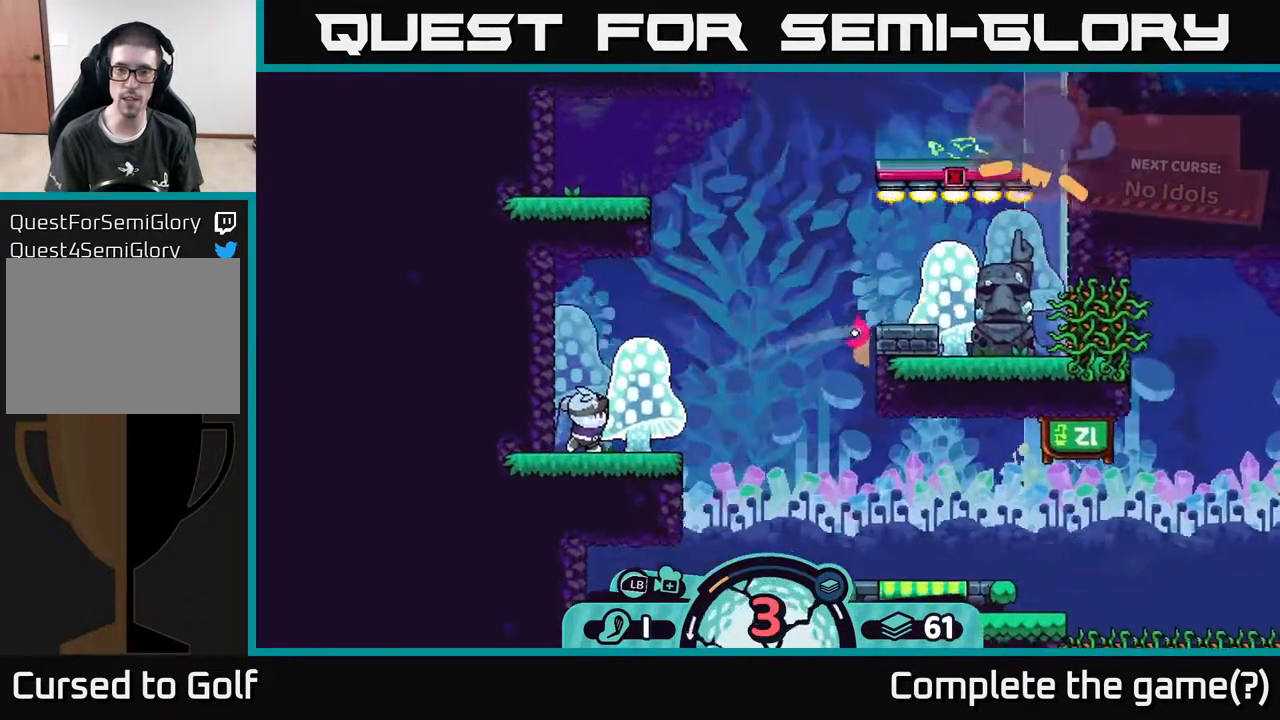
{"buttons": [], "left_stick": "left", "right_stick": "center", "events": [[33, "A", "down"], [83, "A", "up"], [150, "A", "down"], [250, "A", "up"], [333, "A", "down"], [450, "A", "up"]]}
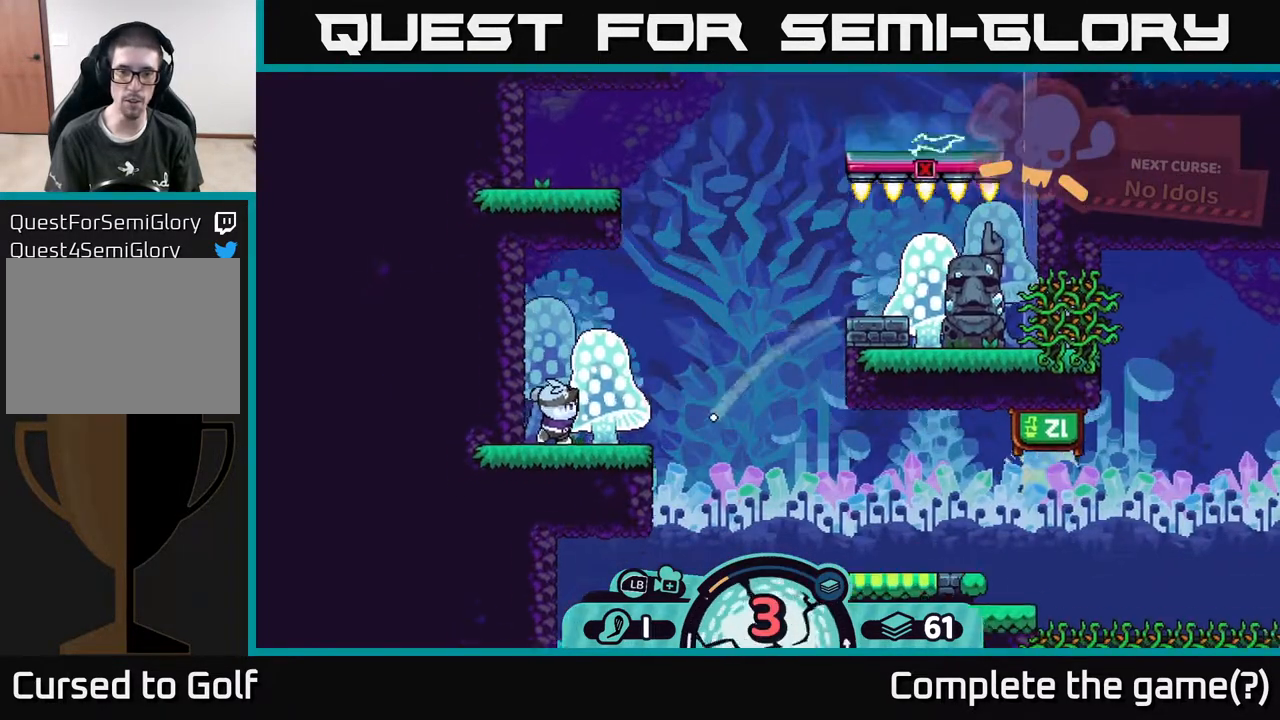
{"buttons": [], "left_stick": "right", "right_stick": "center", "events": [[17, "A", "down"], [133, "A", "up"], [217, "A", "down"], [300, "left_stick", "right"], [333, "A", "up"], [383, "A", "down"], [500, "A", "up"]]}
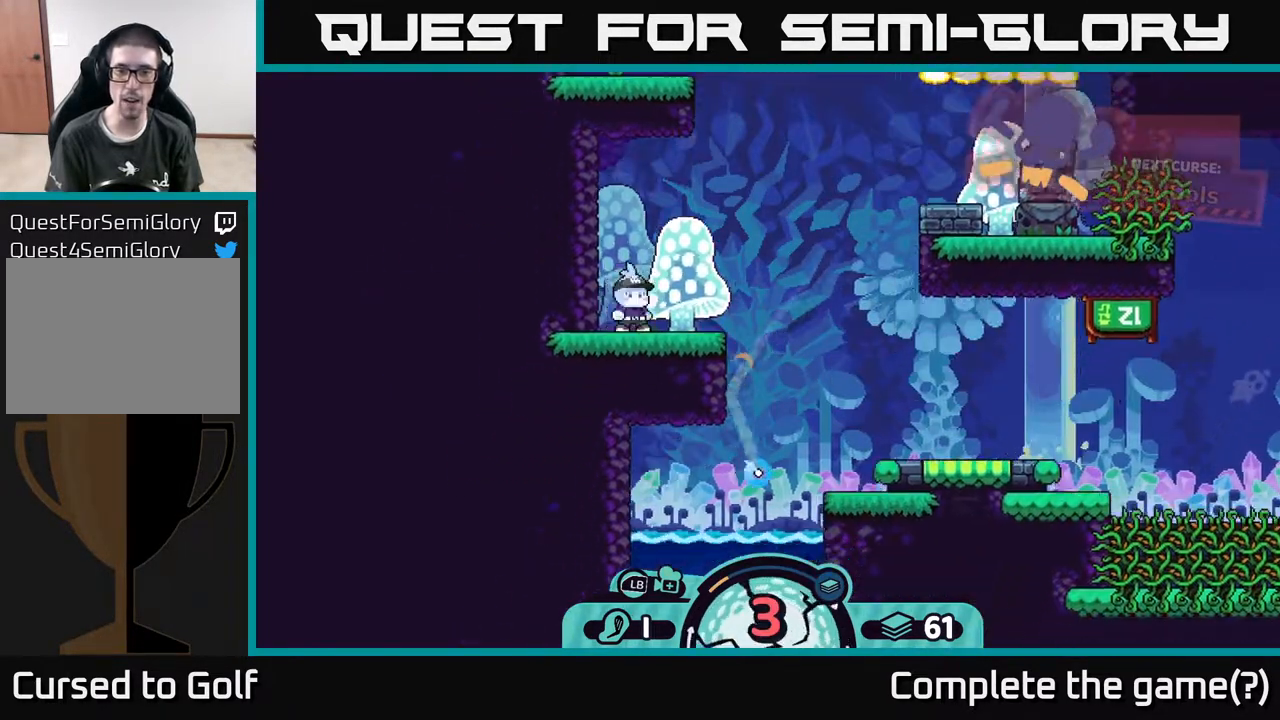
{"buttons": [], "left_stick": "center", "right_stick": "center", "events": [[67, "A", "down"], [217, "A", "up"], [317, "left_stick", "center"]]}